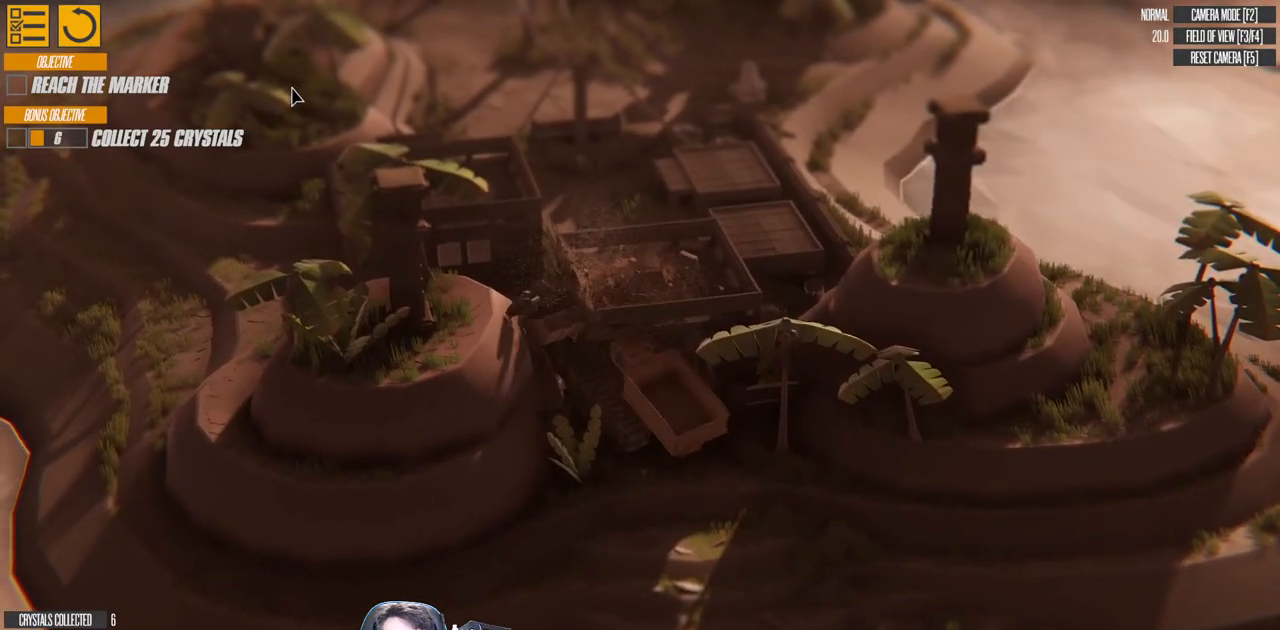
Gameplay with keyboard; each line is a JSON object with the keys held at the frame after it. "events" lists presses ("down") and releases ("up") of "a", "d", "down", "left", "right", "s", "up" and "w" between this image and that frame as [ms after this image, input, new state], when the widget could be followed in between. No other keys are recorded. Mouse input is not recorded.
{"keys": ["d", "right", "w"], "events": [[66, "left", "up"], [150, "right", "down"]]}
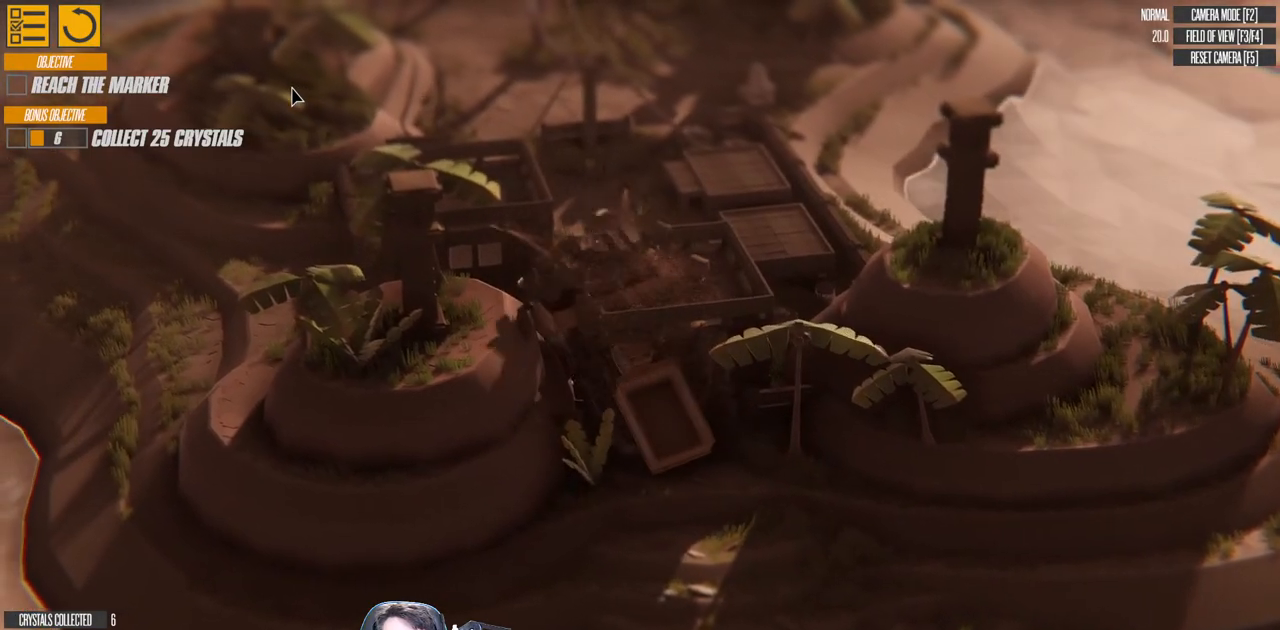
{"keys": ["a", "w"], "events": [[166, "d", "up"], [166, "right", "up"], [400, "w", "up"], [500, "a", "down"], [500, "w", "down"]]}
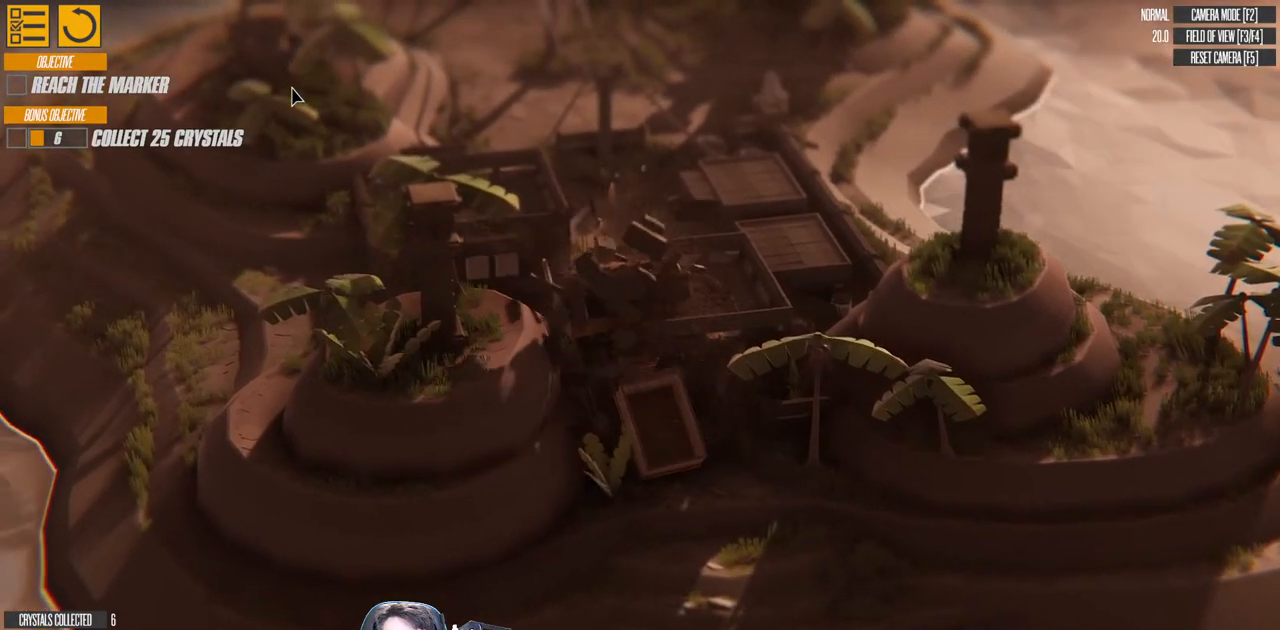
{"keys": ["a", "left"], "events": [[16, "left", "down"], [83, "w", "up"]]}
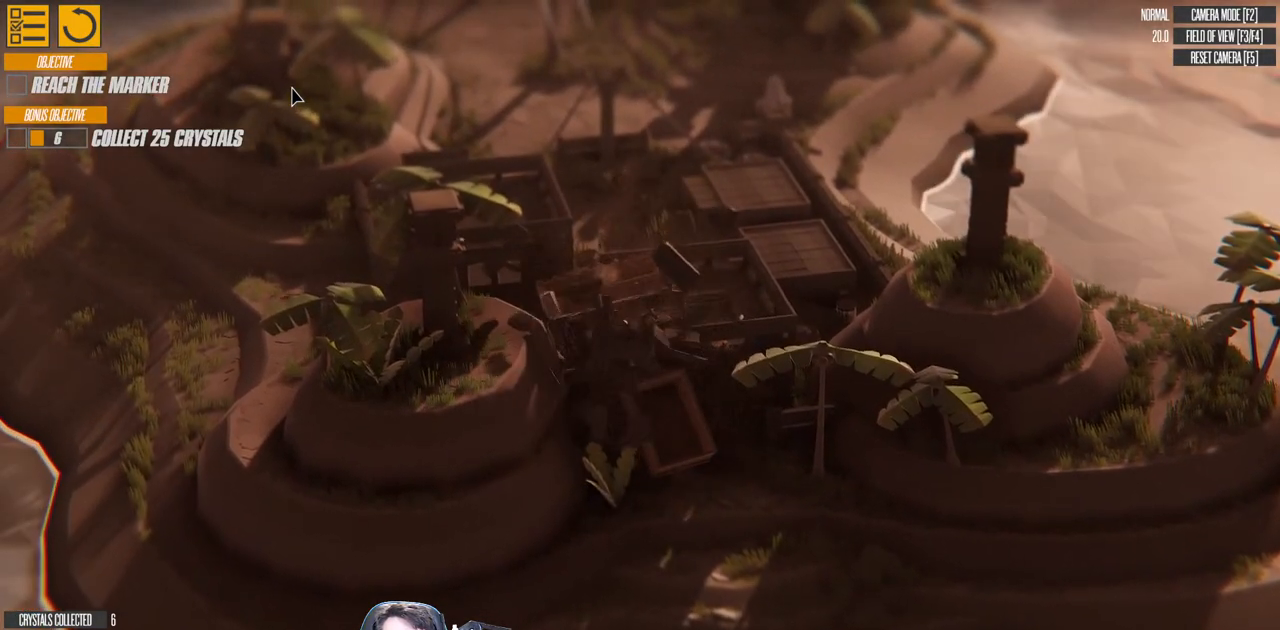
{"keys": ["d", "w"], "events": [[33, "w", "down"], [150, "a", "up"], [300, "d", "down"], [400, "left", "up"]]}
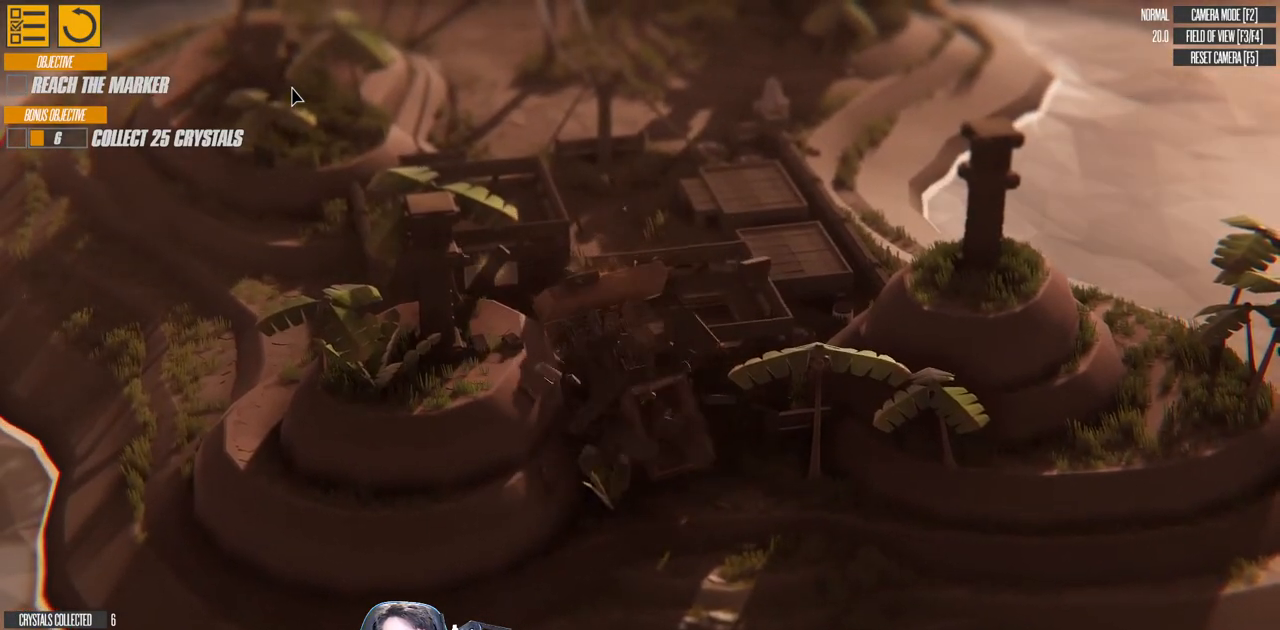
{"keys": ["a", "left", "s"], "events": [[83, "left", "down"], [200, "d", "up"], [200, "w", "up"], [383, "a", "down"], [400, "s", "down"]]}
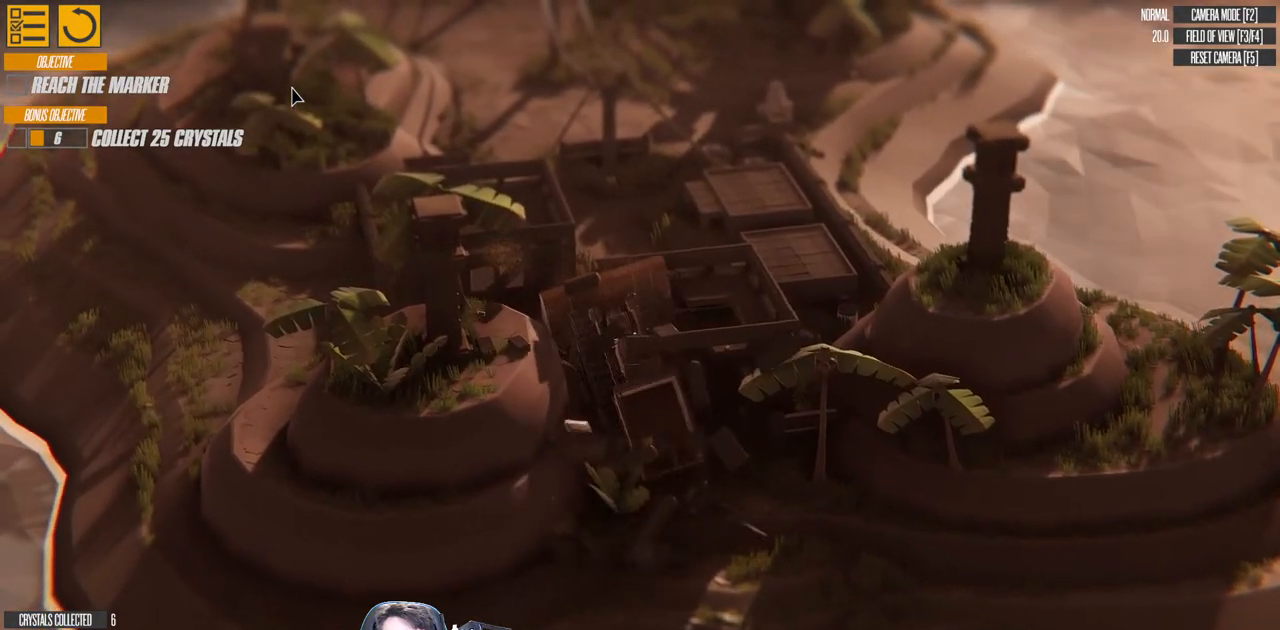
{"keys": ["a", "s"], "events": [[50, "left", "up"]]}
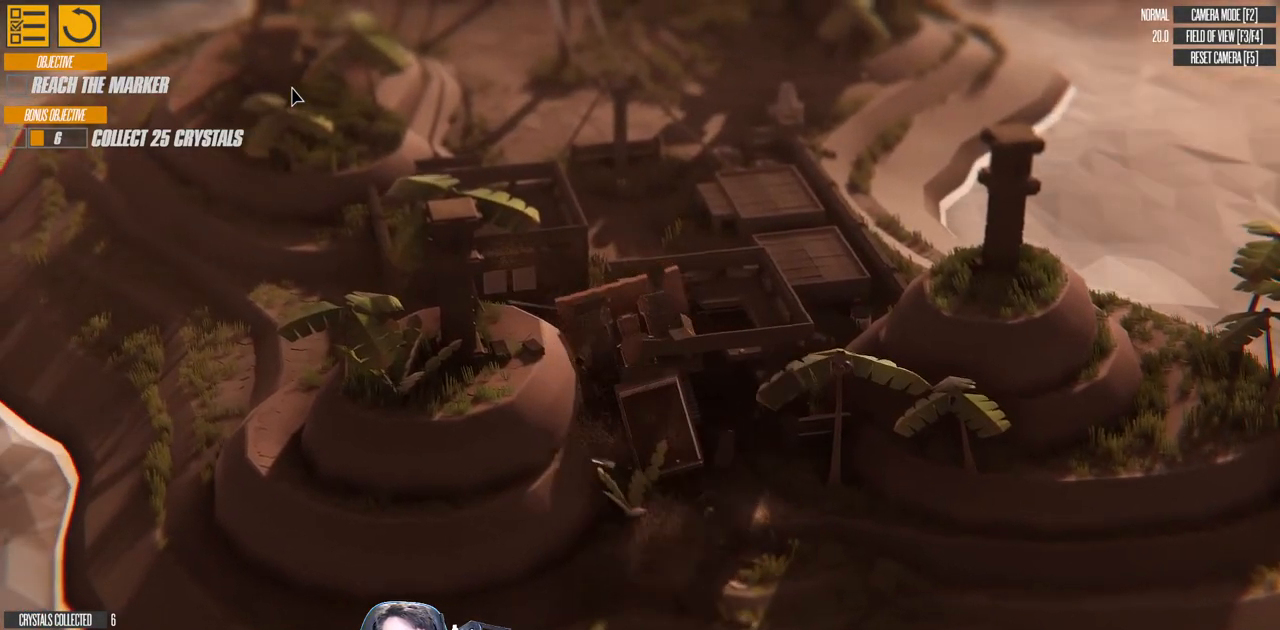
{"keys": ["d", "w"], "events": [[150, "d", "down"], [166, "a", "up"], [166, "s", "up"], [300, "w", "down"]]}
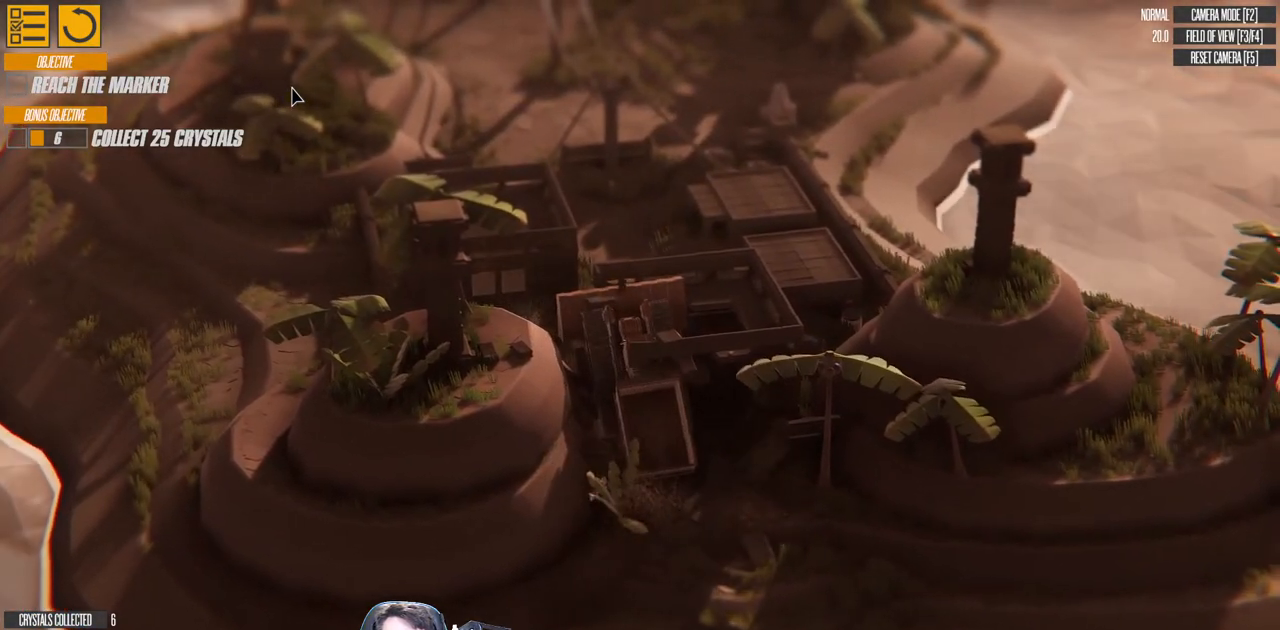
{"keys": ["d", "right", "w"], "events": [[316, "left", "down"], [383, "left", "up"], [383, "right", "down"]]}
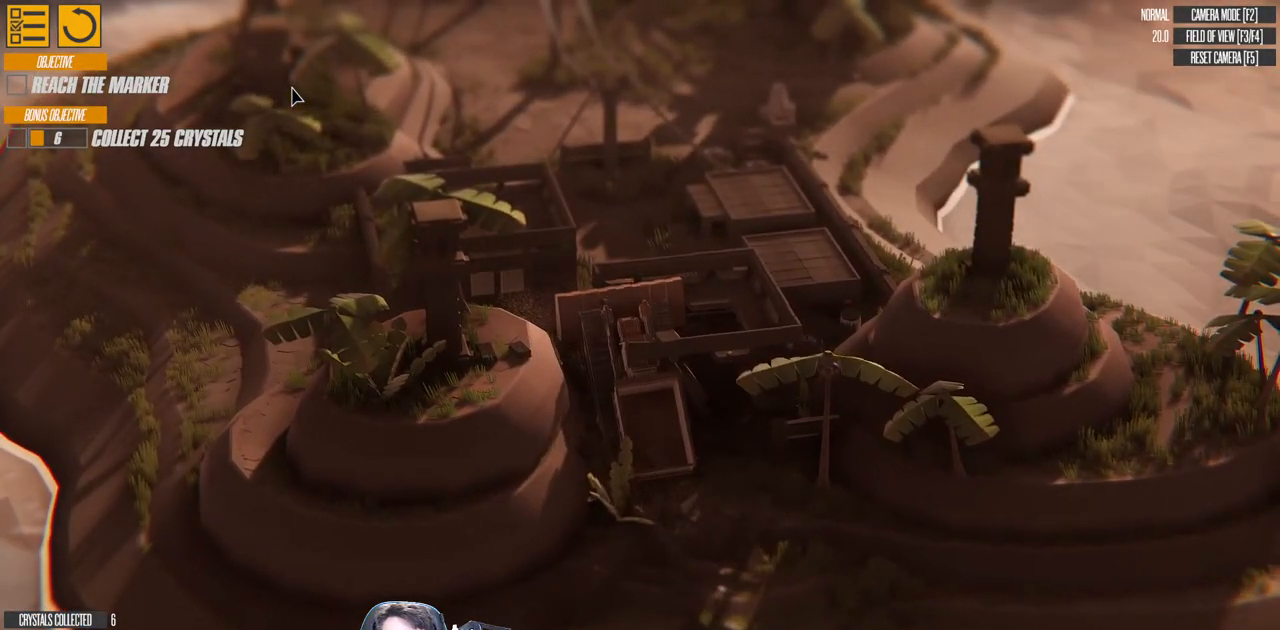
{"keys": ["d", "right", "w"], "events": []}
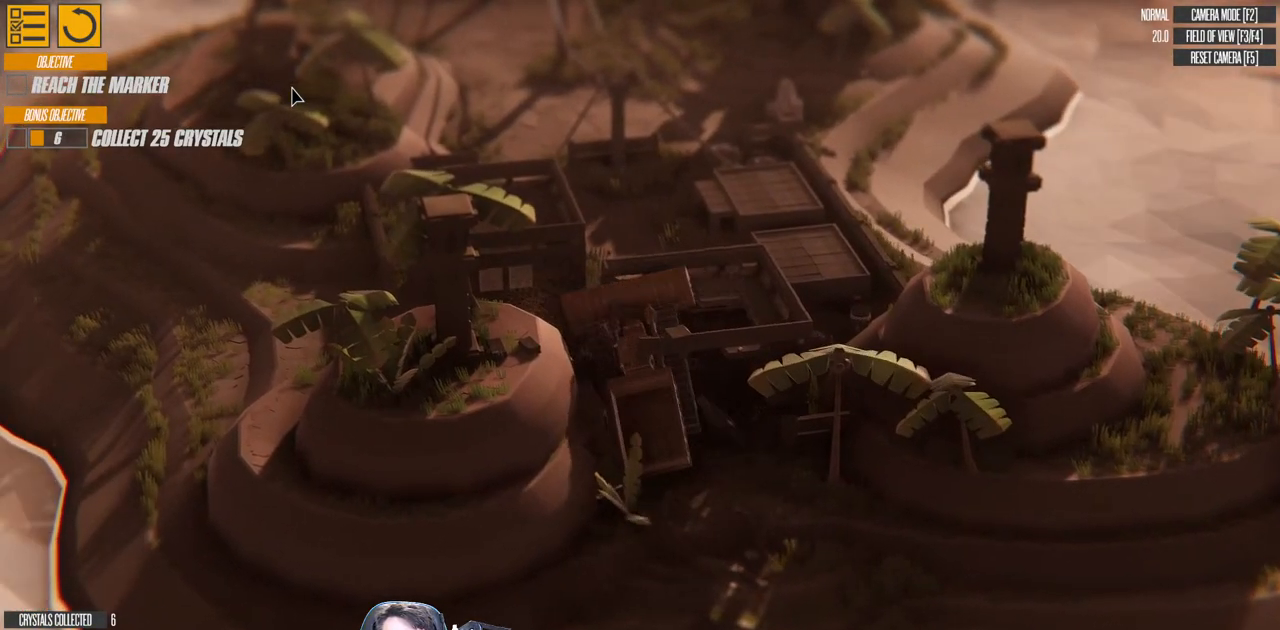
{"keys": ["right", "w"], "events": [[350, "d", "up"]]}
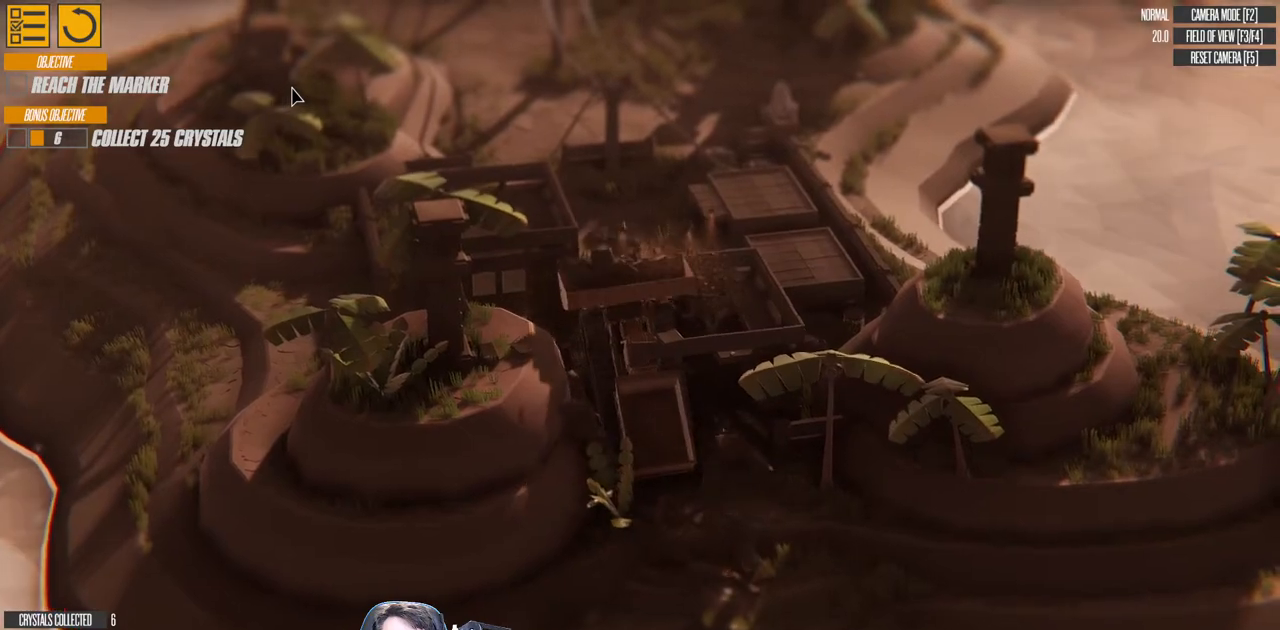
{"keys": ["left", "w"], "events": [[150, "right", "up"], [233, "left", "down"]]}
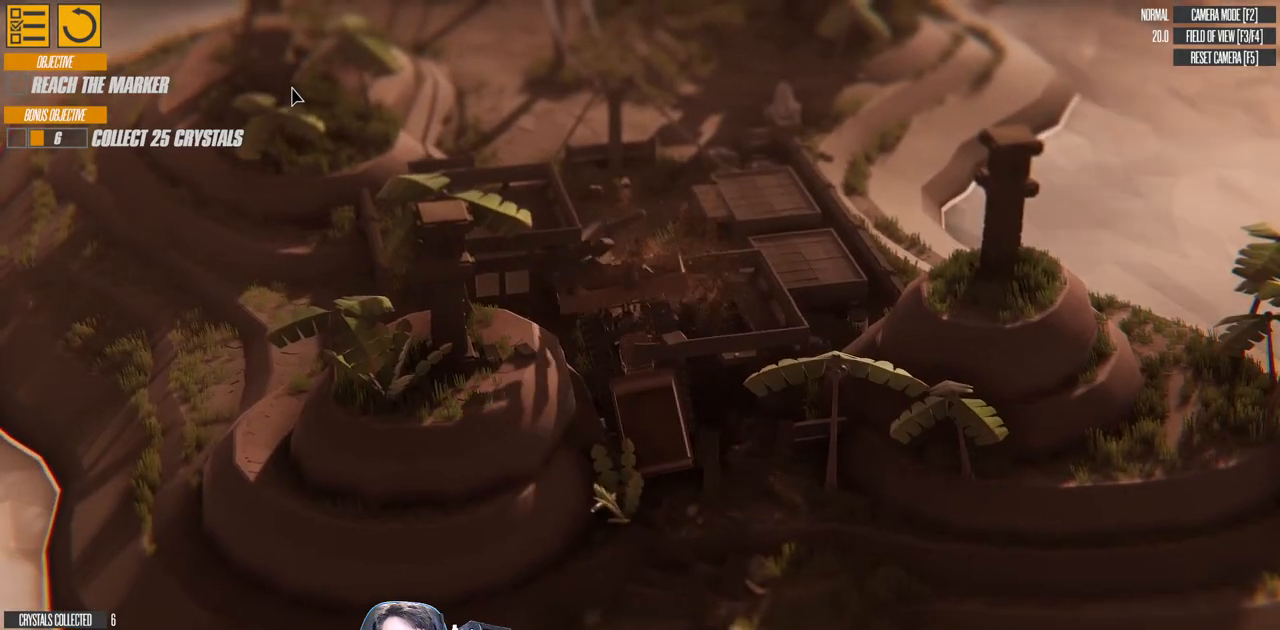
{"keys": ["left"], "events": [[16, "w", "up"], [133, "a", "down"], [166, "s", "down"], [366, "s", "up"], [383, "a", "up"]]}
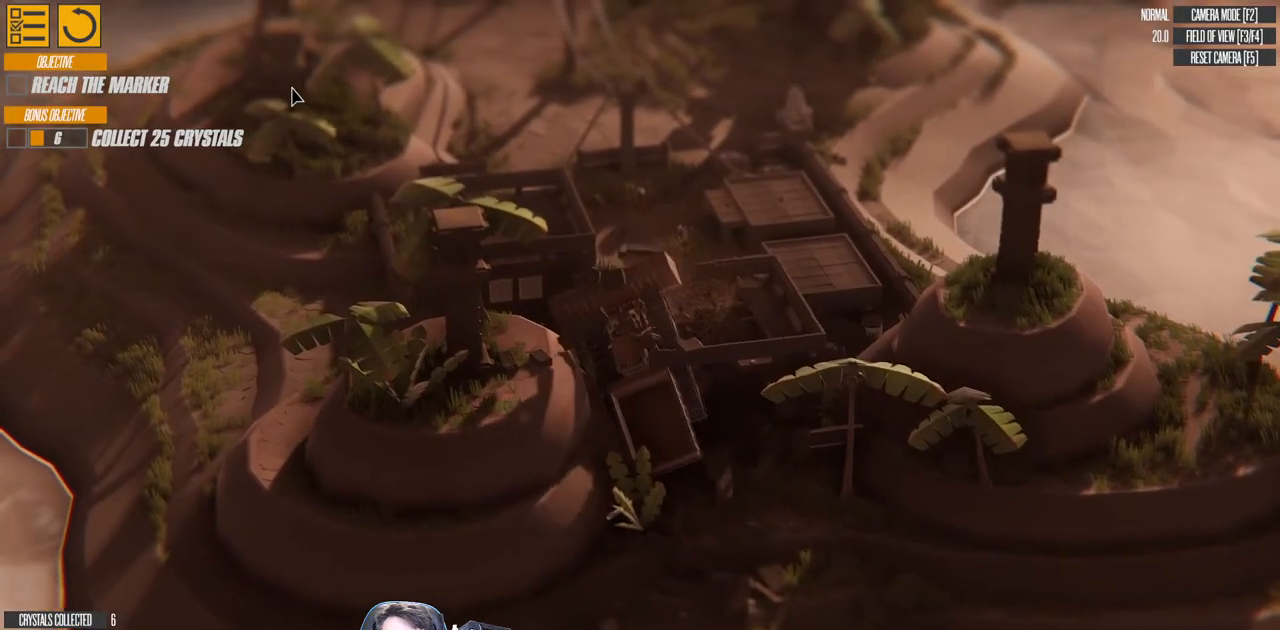
{"keys": ["d", "right", "w"], "events": [[33, "w", "down"], [100, "d", "down"], [400, "left", "up"], [500, "right", "down"]]}
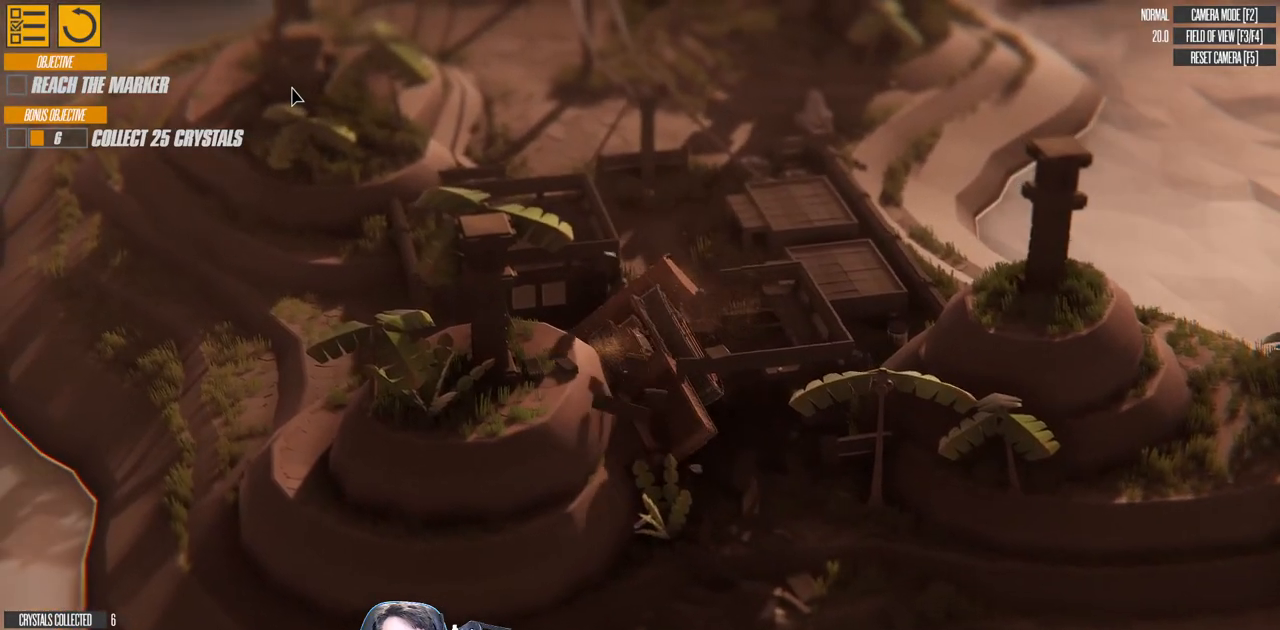
{"keys": ["d", "right", "w"], "events": []}
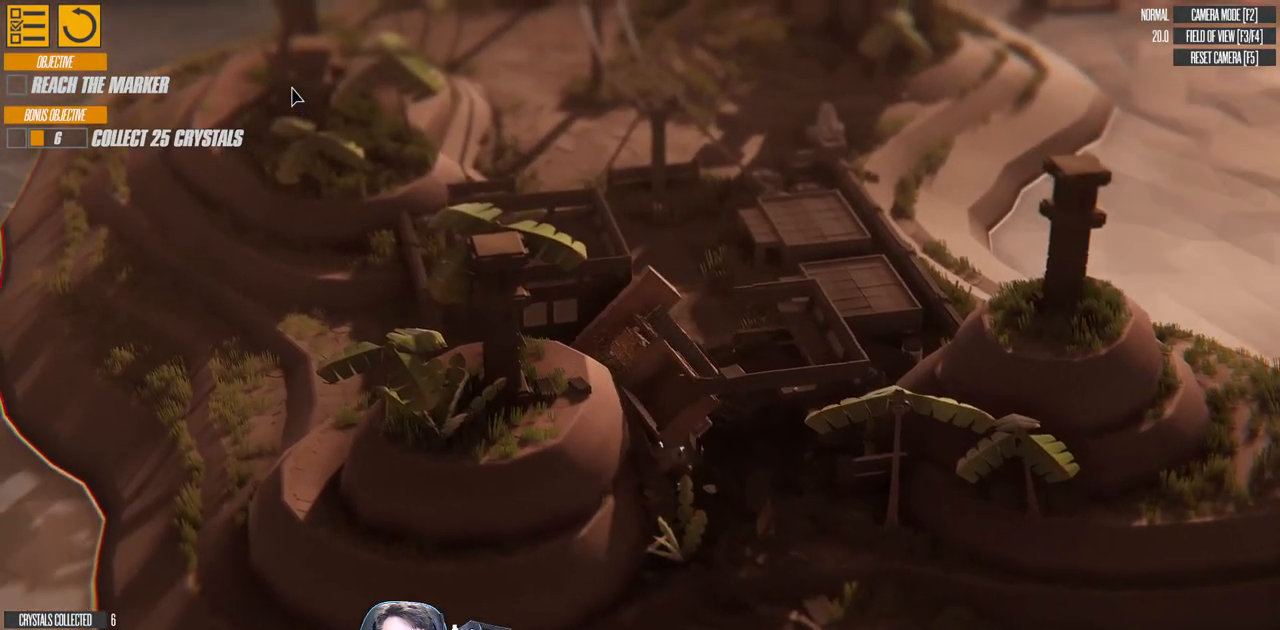
{"keys": ["d", "right", "w"], "events": [[66, "right", "up"], [133, "left", "down"], [466, "left", "up"], [466, "right", "down"]]}
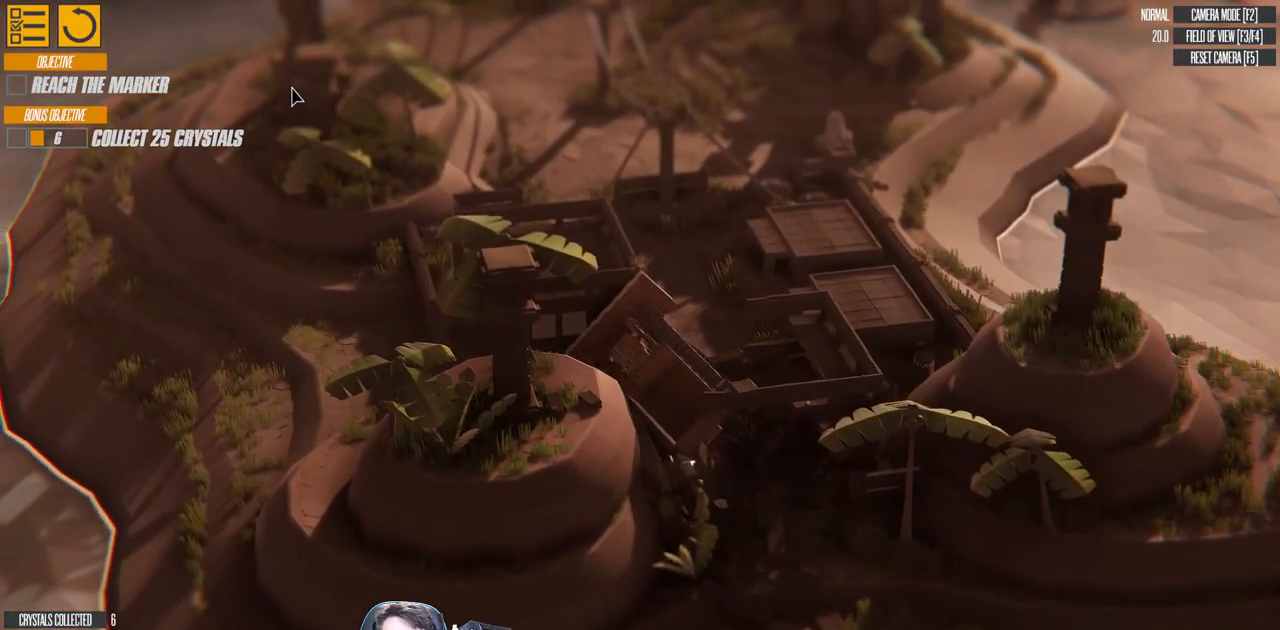
{"keys": ["a", "right"], "events": [[83, "d", "up"], [150, "a", "down"], [433, "w", "up"]]}
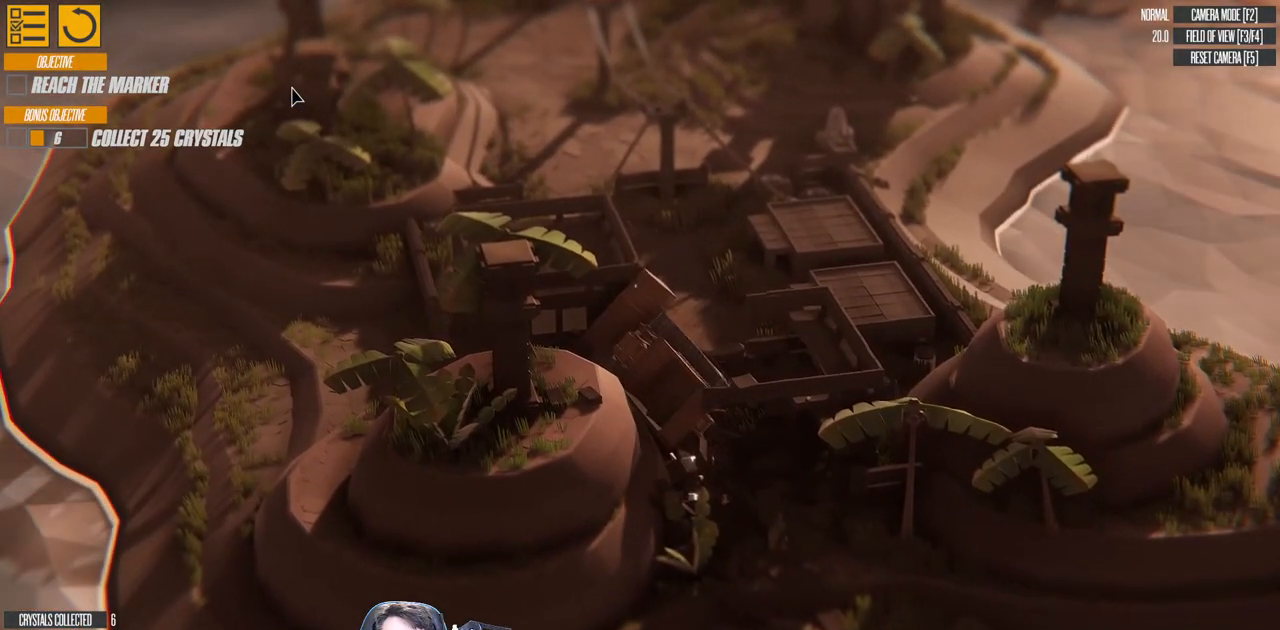
{"keys": ["a", "right", "s"], "events": [[100, "s", "down"]]}
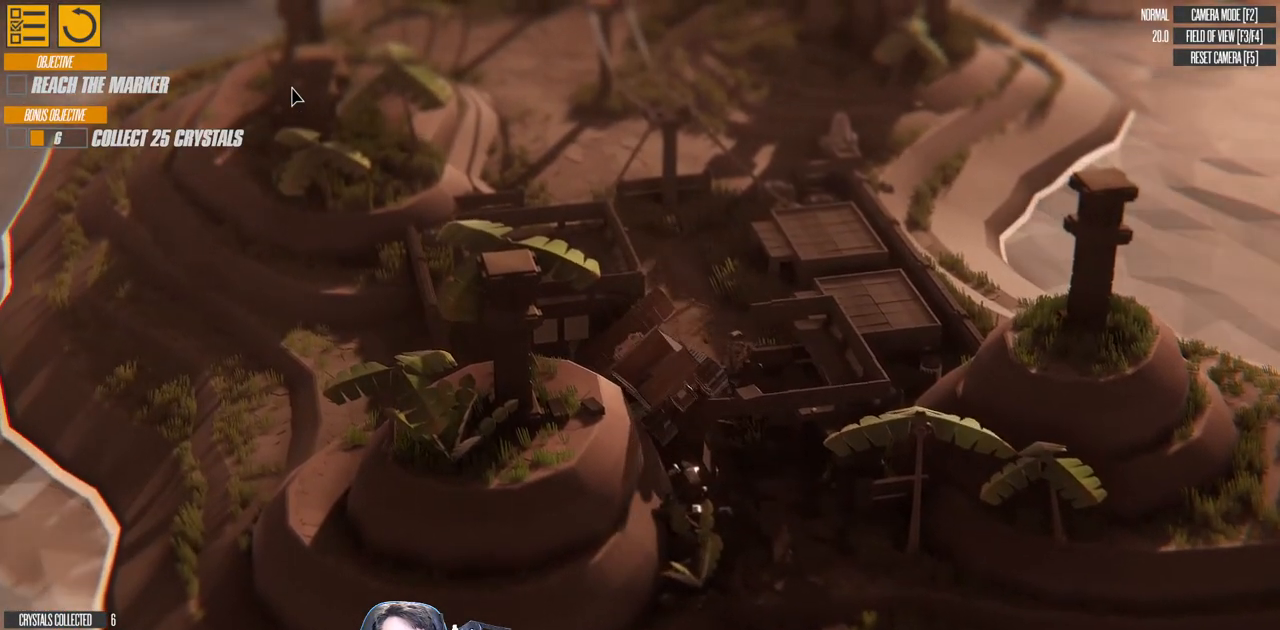
{"keys": ["d", "left", "w"], "events": [[116, "s", "up"], [150, "a", "up"], [266, "d", "down"], [266, "right", "up"], [266, "w", "down"], [383, "left", "down"]]}
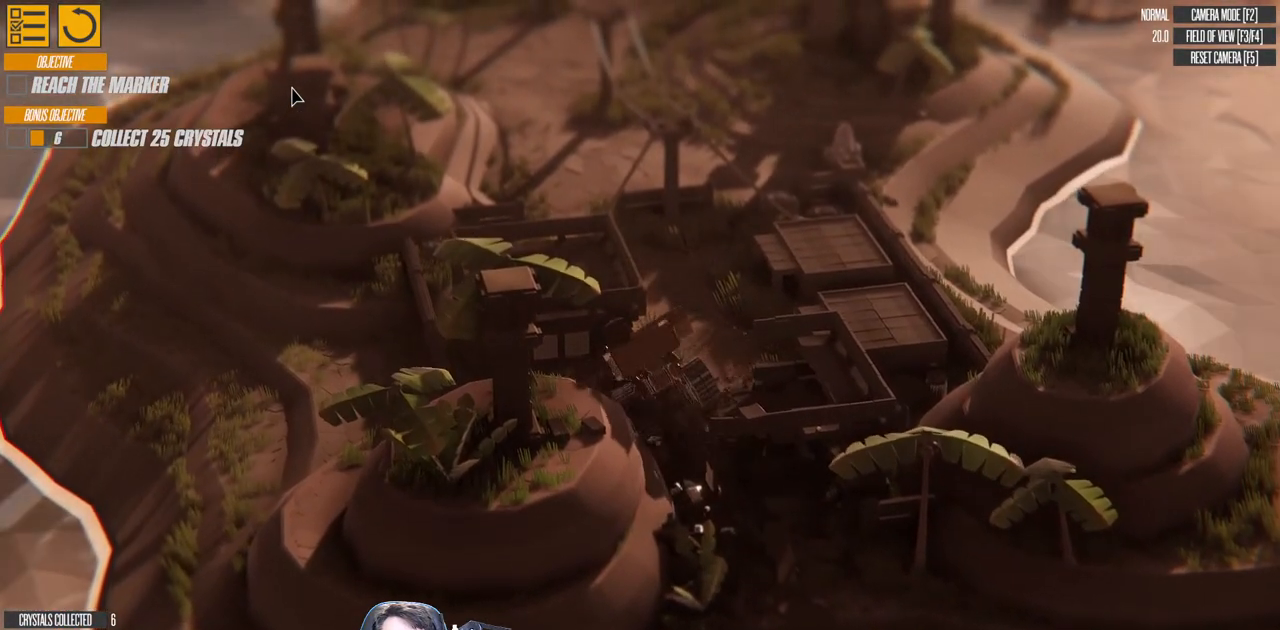
{"keys": ["d", "left", "w"], "events": []}
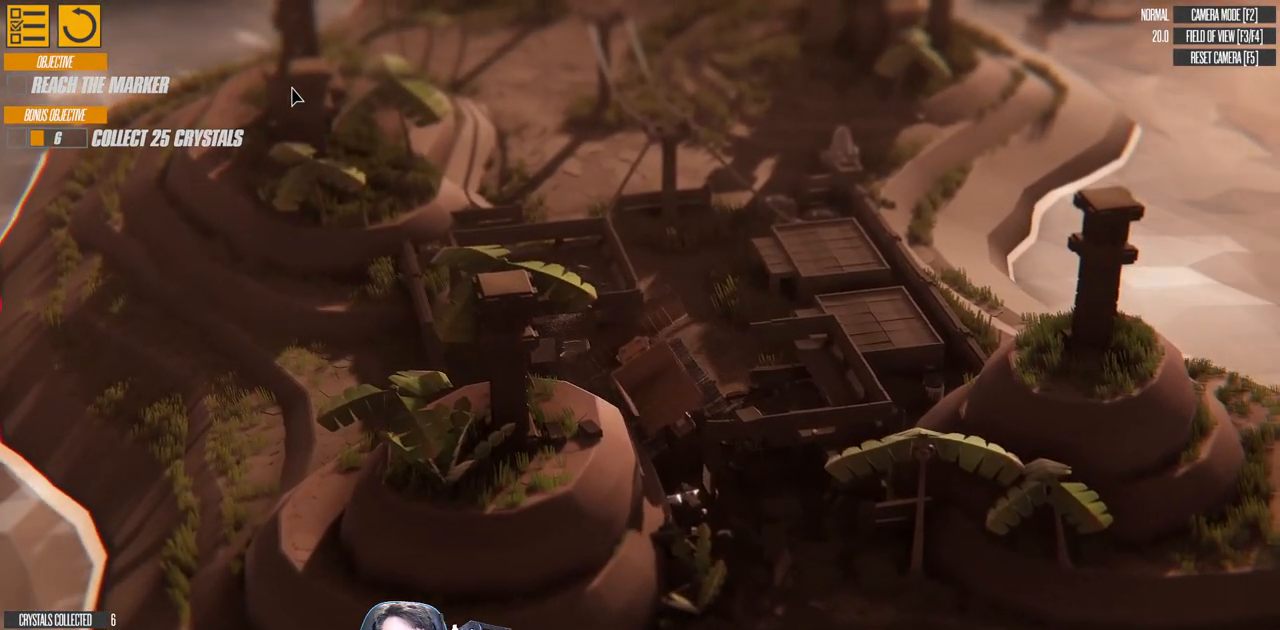
{"keys": ["a", "right", "w"], "events": [[166, "left", "up"], [183, "d", "up"], [200, "right", "down"], [266, "a", "down"]]}
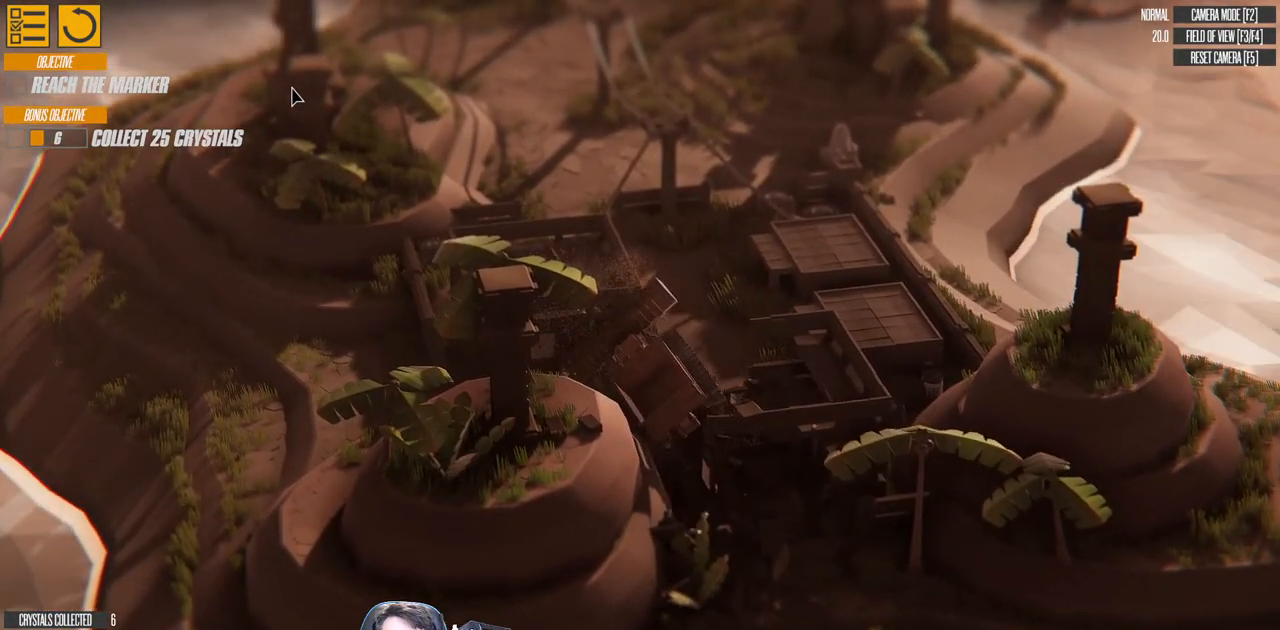
{"keys": ["a", "right", "w"], "events": []}
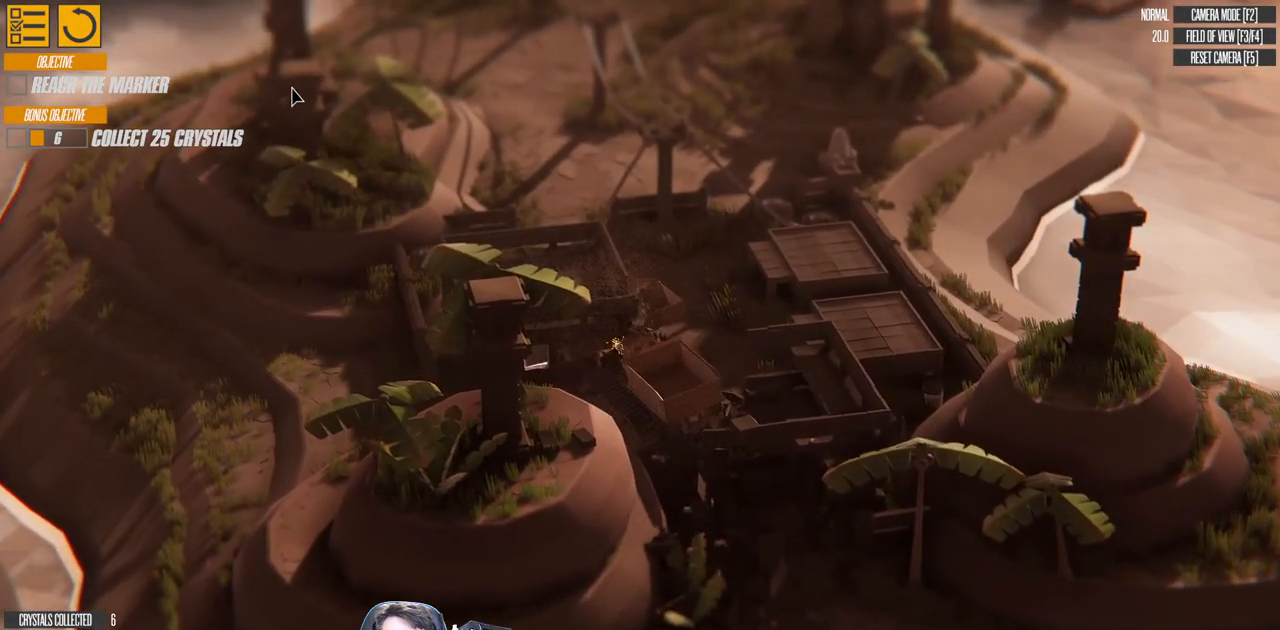
{"keys": ["d", "left", "w"], "events": [[16, "a", "up"], [83, "left", "down"], [83, "right", "up"], [116, "d", "down"]]}
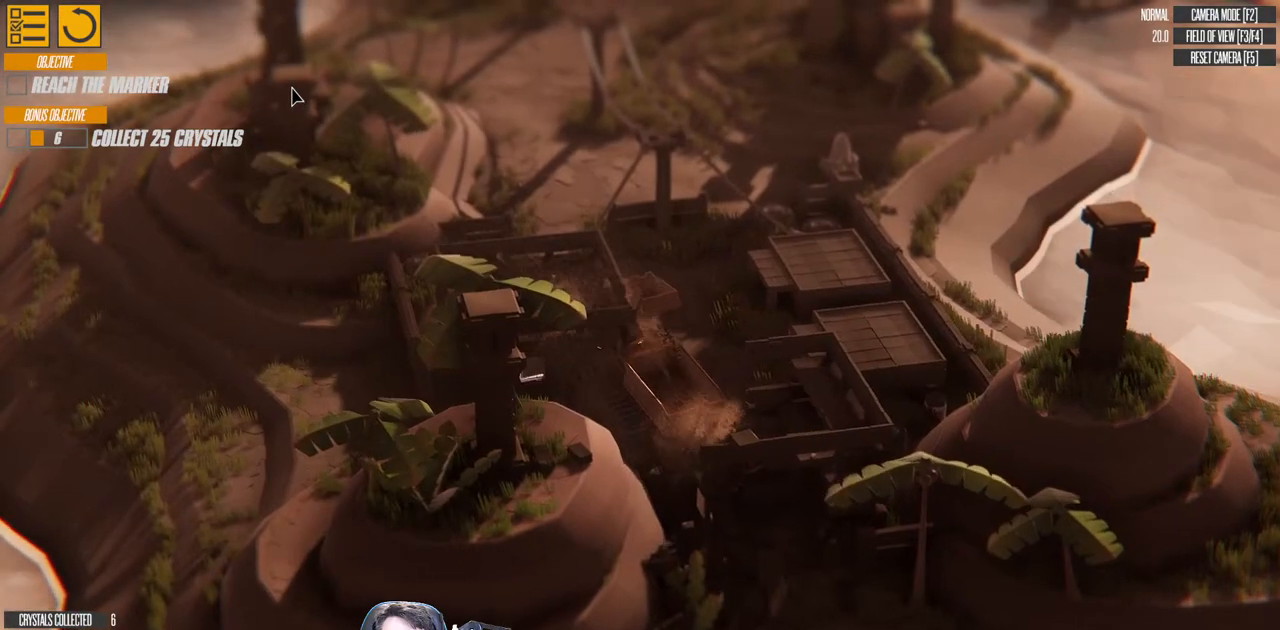
{"keys": ["d", "right", "w"], "events": [[133, "left", "up"], [150, "right", "down"]]}
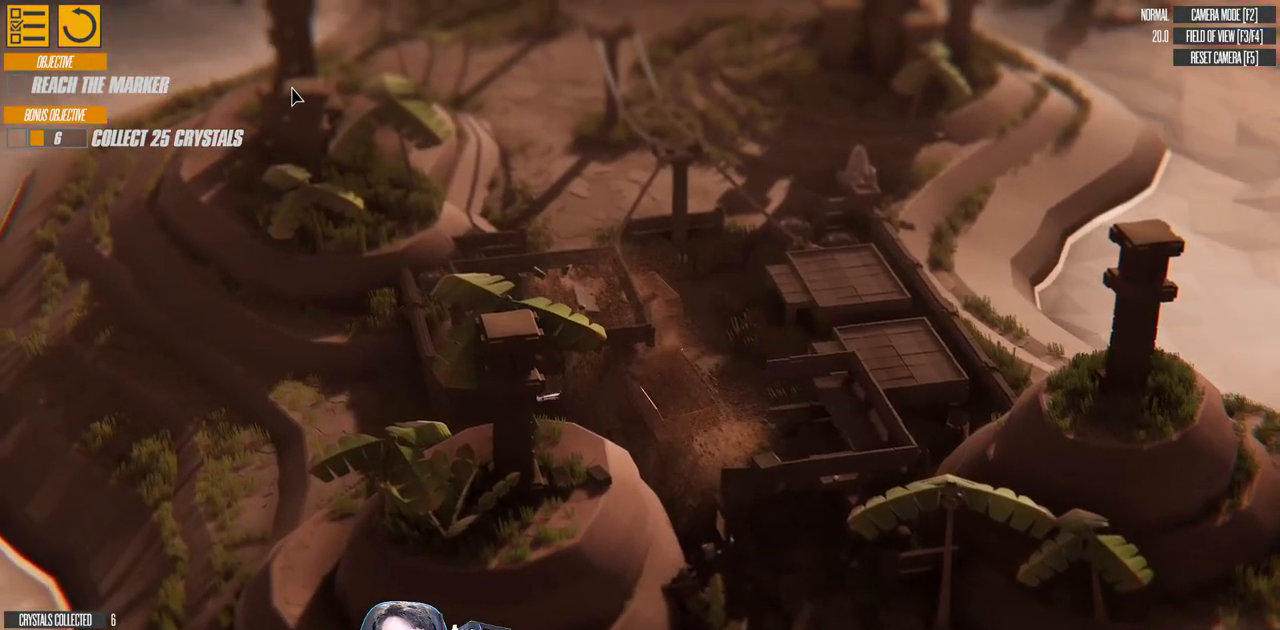
{"keys": ["d", "w"], "events": [[383, "right", "up"]]}
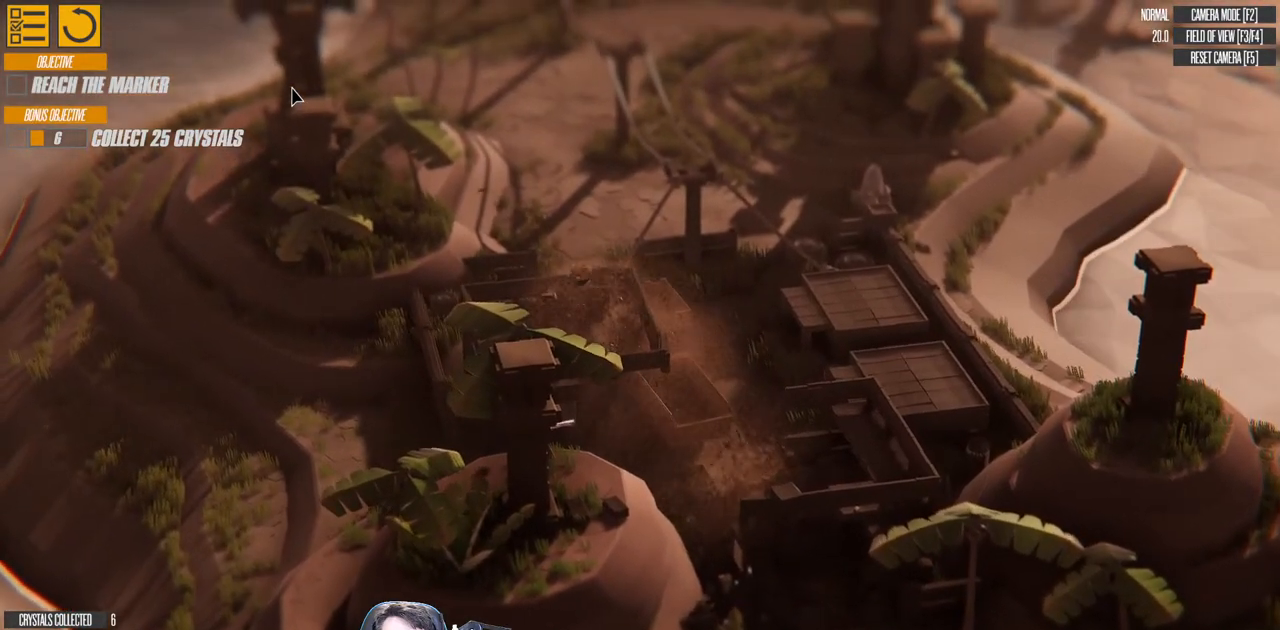
{"keys": ["d", "left", "w"], "events": [[300, "left", "down"]]}
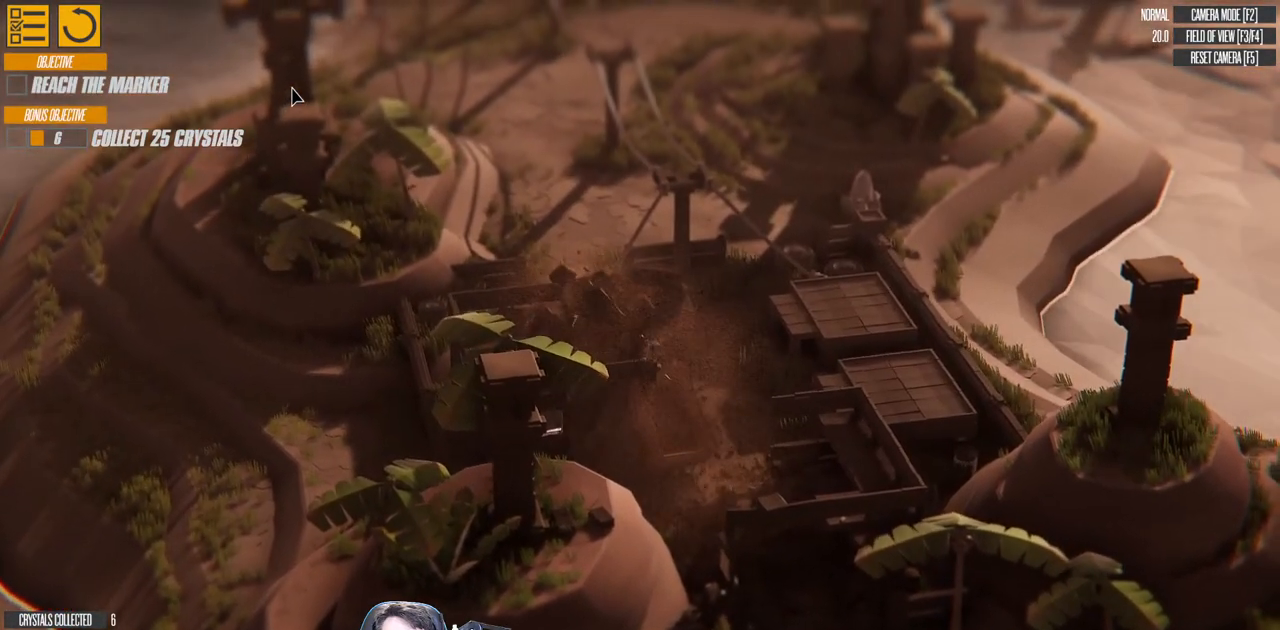
{"keys": ["w"], "events": [[16, "left", "up"], [33, "d", "up"], [133, "right", "down"], [366, "right", "up"]]}